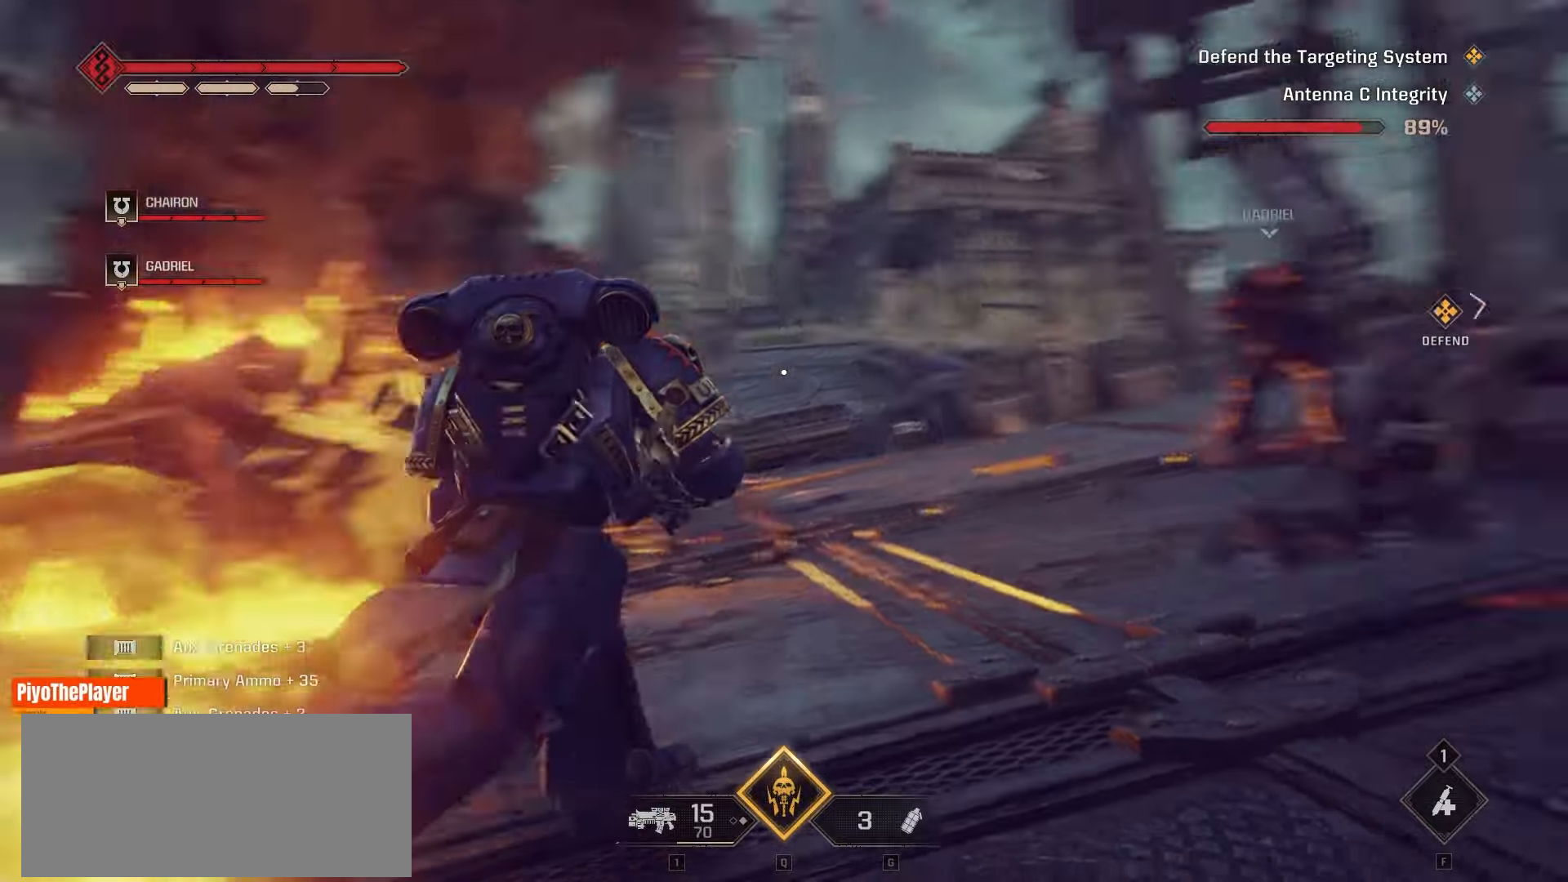
Gameplay with keyboard and mouse; each line is a JSON object with the keys and mouse buttons held at the frame after it. "events" lists presses ("down") and releases ("up") of "a", "ctrl", "d", "e", "f", "r", "s", "shift", "space", "tab", "w", "mouse_left", "mouse_wheel", "mouse_right", "mouse_mb4" and "mouse_mb5" between this image and that frame as [ms after this image, input, new state], when the widget could be followed in between. "mouse_left", "mouse_wheel", "mouse_right", "mouse_mb4", "mouse_mb5" = the "left", "wheel", "right", "mb4", "mb5" buttons of the "mouse" list. No other keys are recorded. "wheel" means that the mouse wheel is clicked or scrolled. Not read: mouse_move q.
{"keys": ["a", "w"], "mouse": [], "events": [[17, "a", "down"]]}
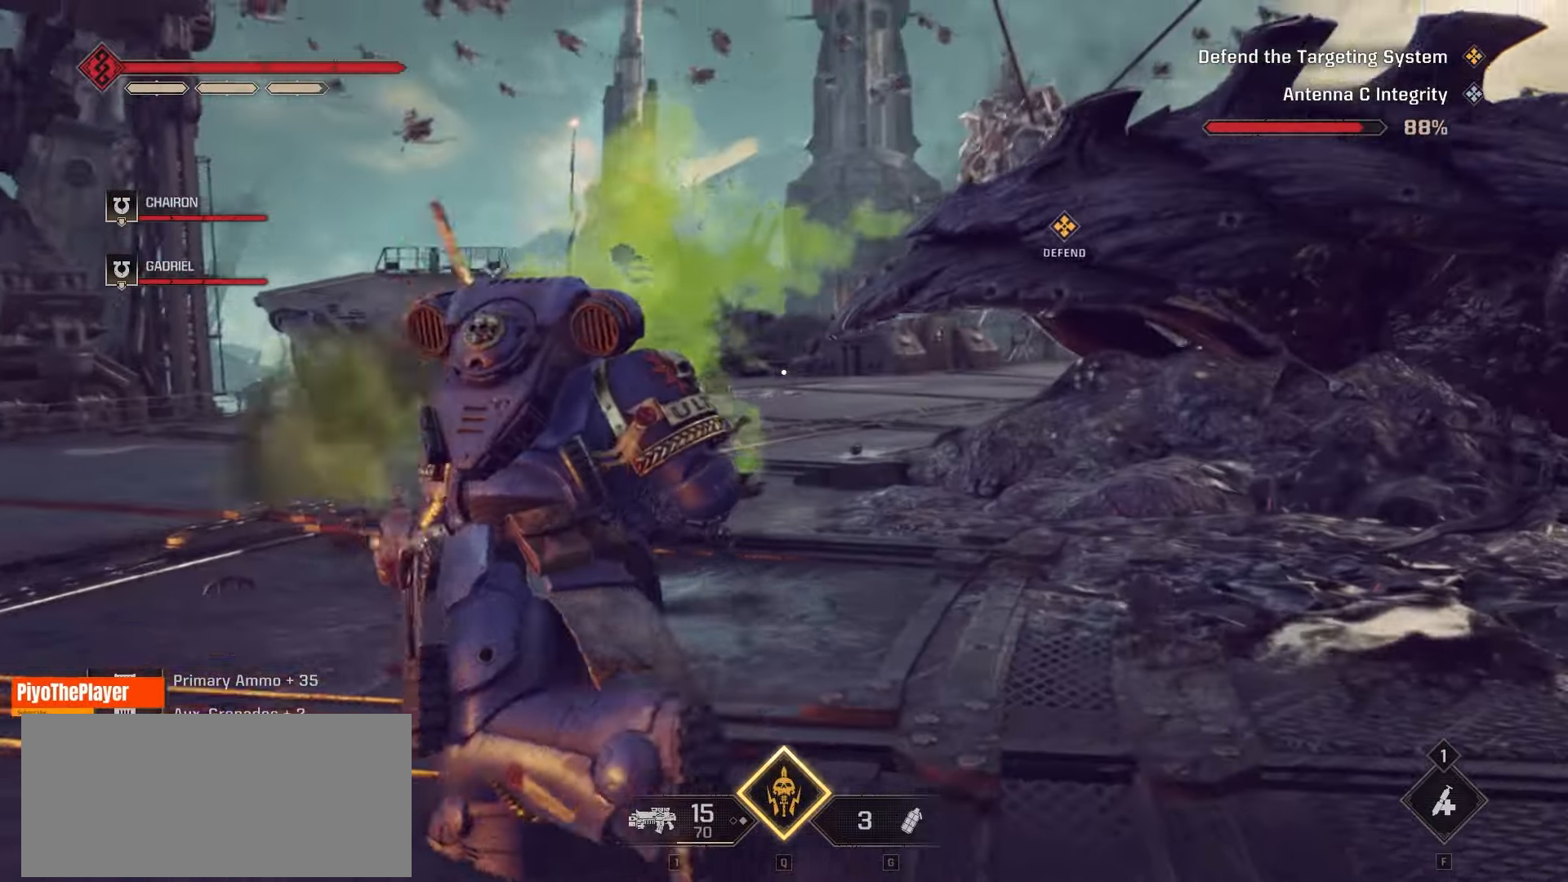
{"keys": ["a", "w"], "mouse": [], "events": []}
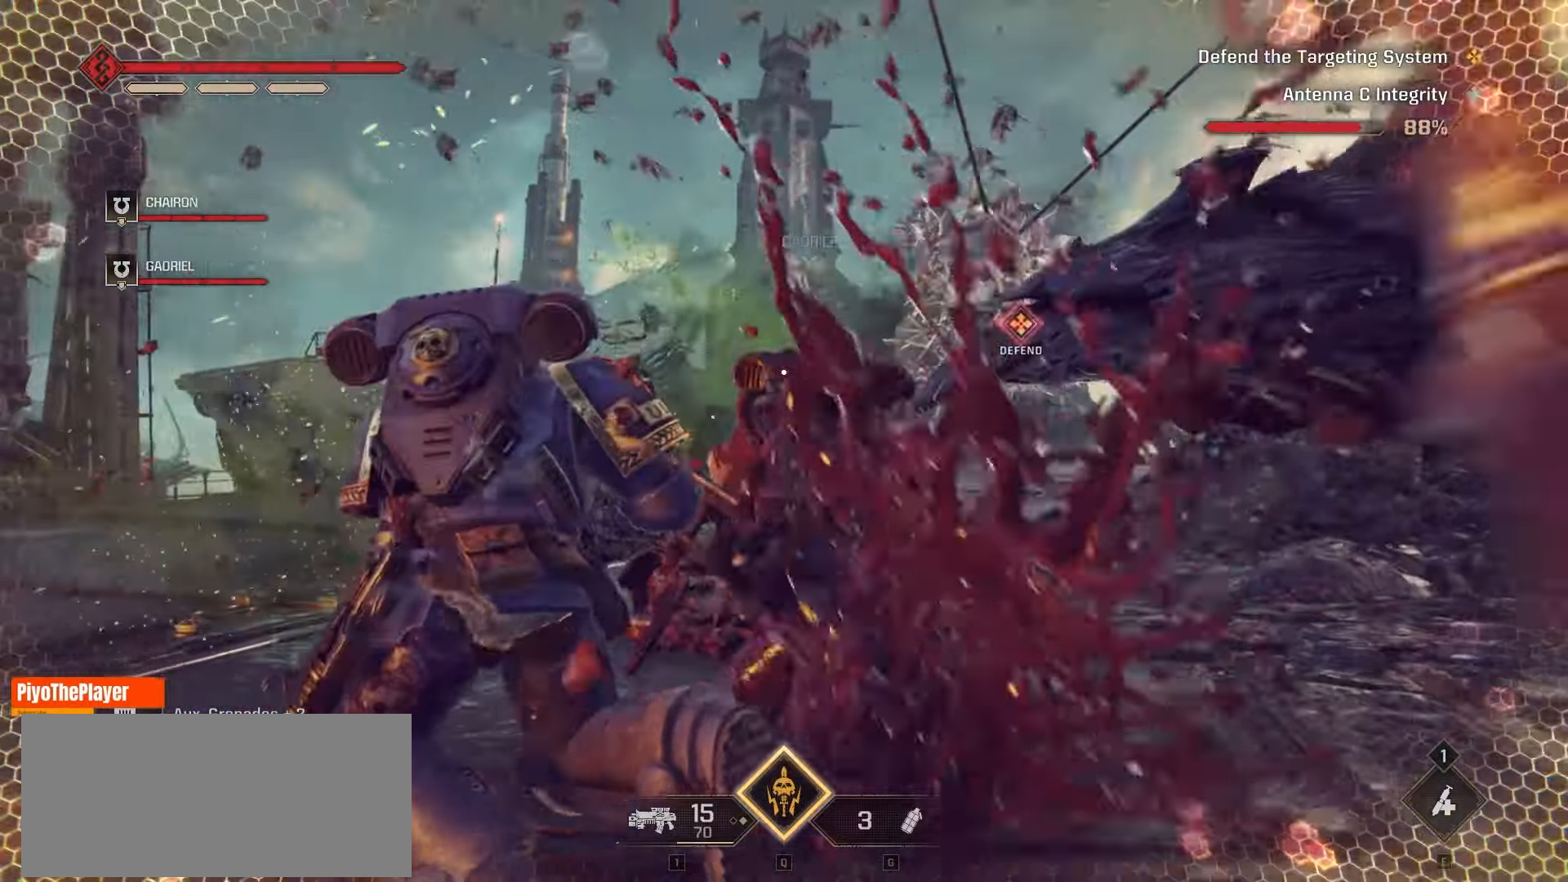
{"keys": ["a", "w"], "mouse": [], "events": []}
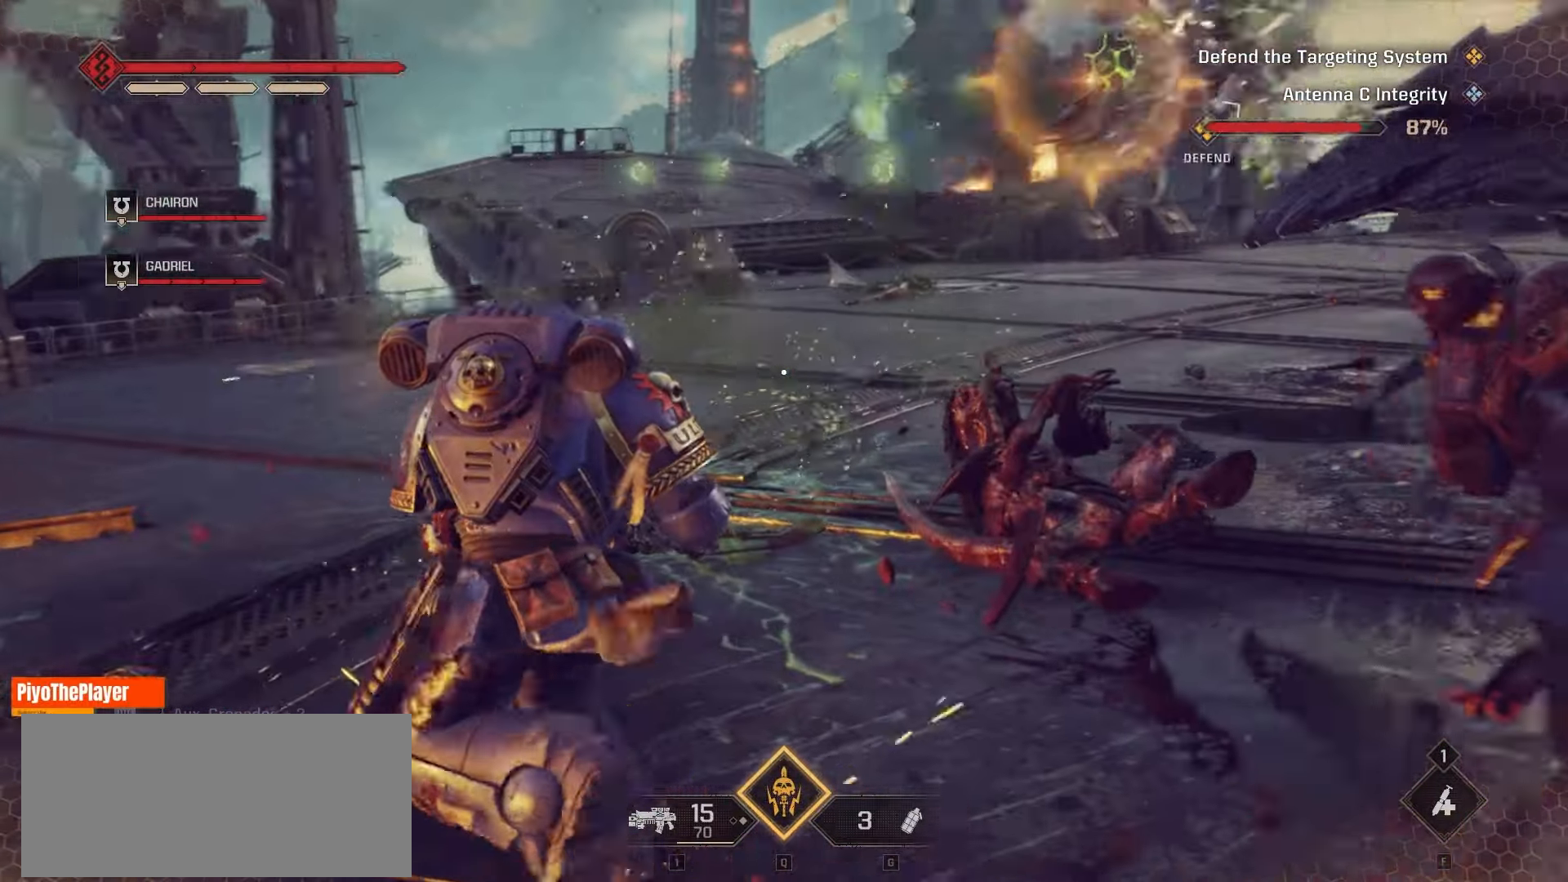
{"keys": ["d", "w"], "mouse": [], "events": [[233, "w", "up"], [300, "a", "up"], [300, "w", "down"], [350, "mouse_right", "down"], [367, "d", "down"], [450, "mouse_right", "up"]]}
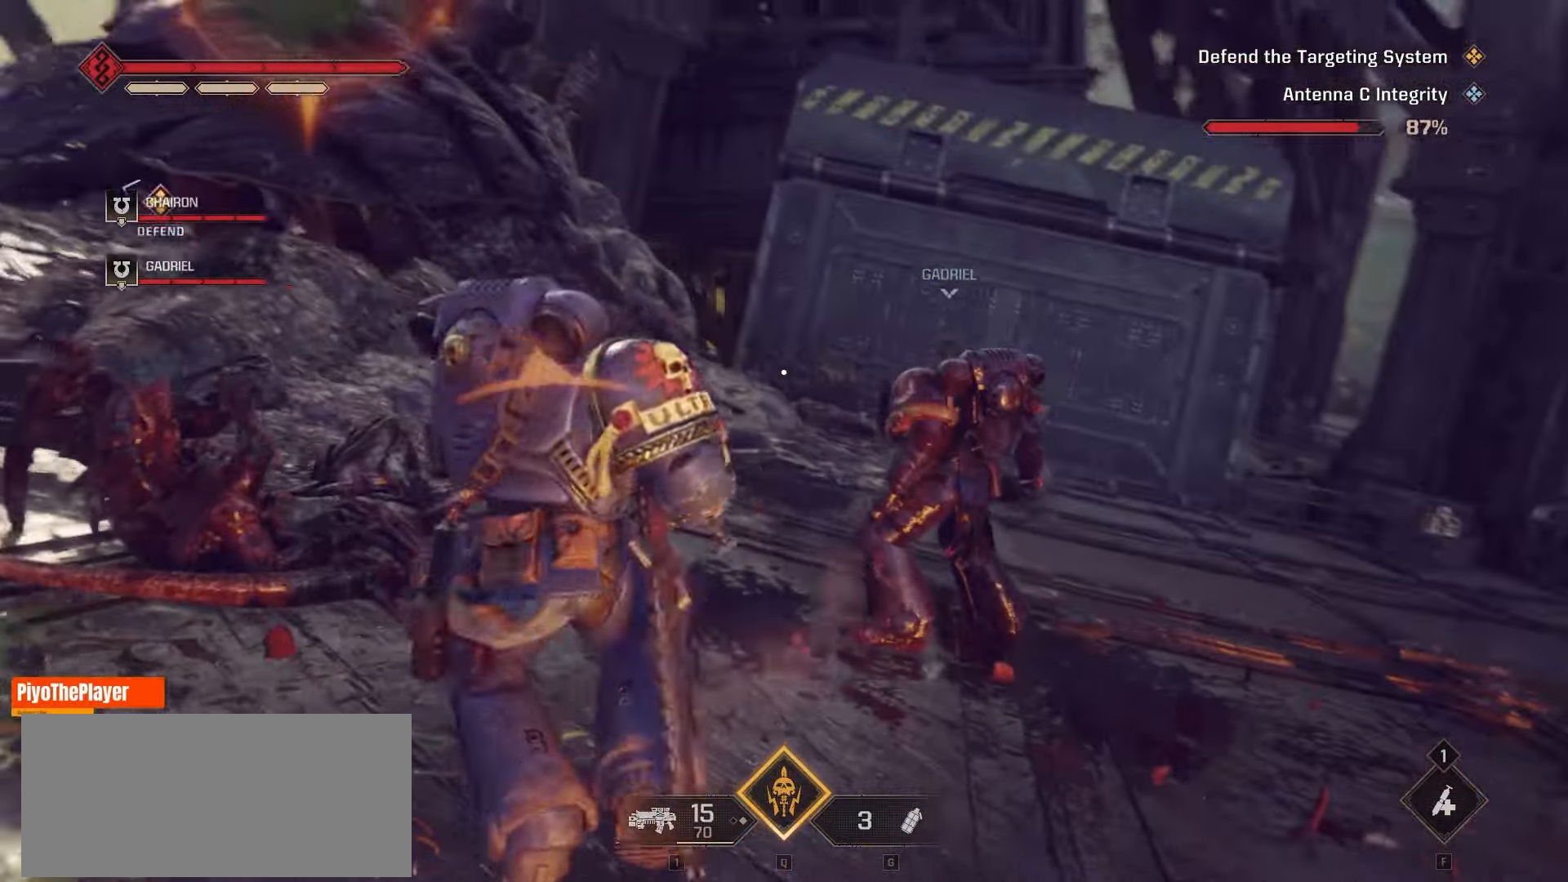
{"keys": ["a", "w"], "mouse": [], "events": [[33, "mouse_right", "down"], [133, "mouse_right", "up"], [367, "d", "up"], [450, "a", "down"]]}
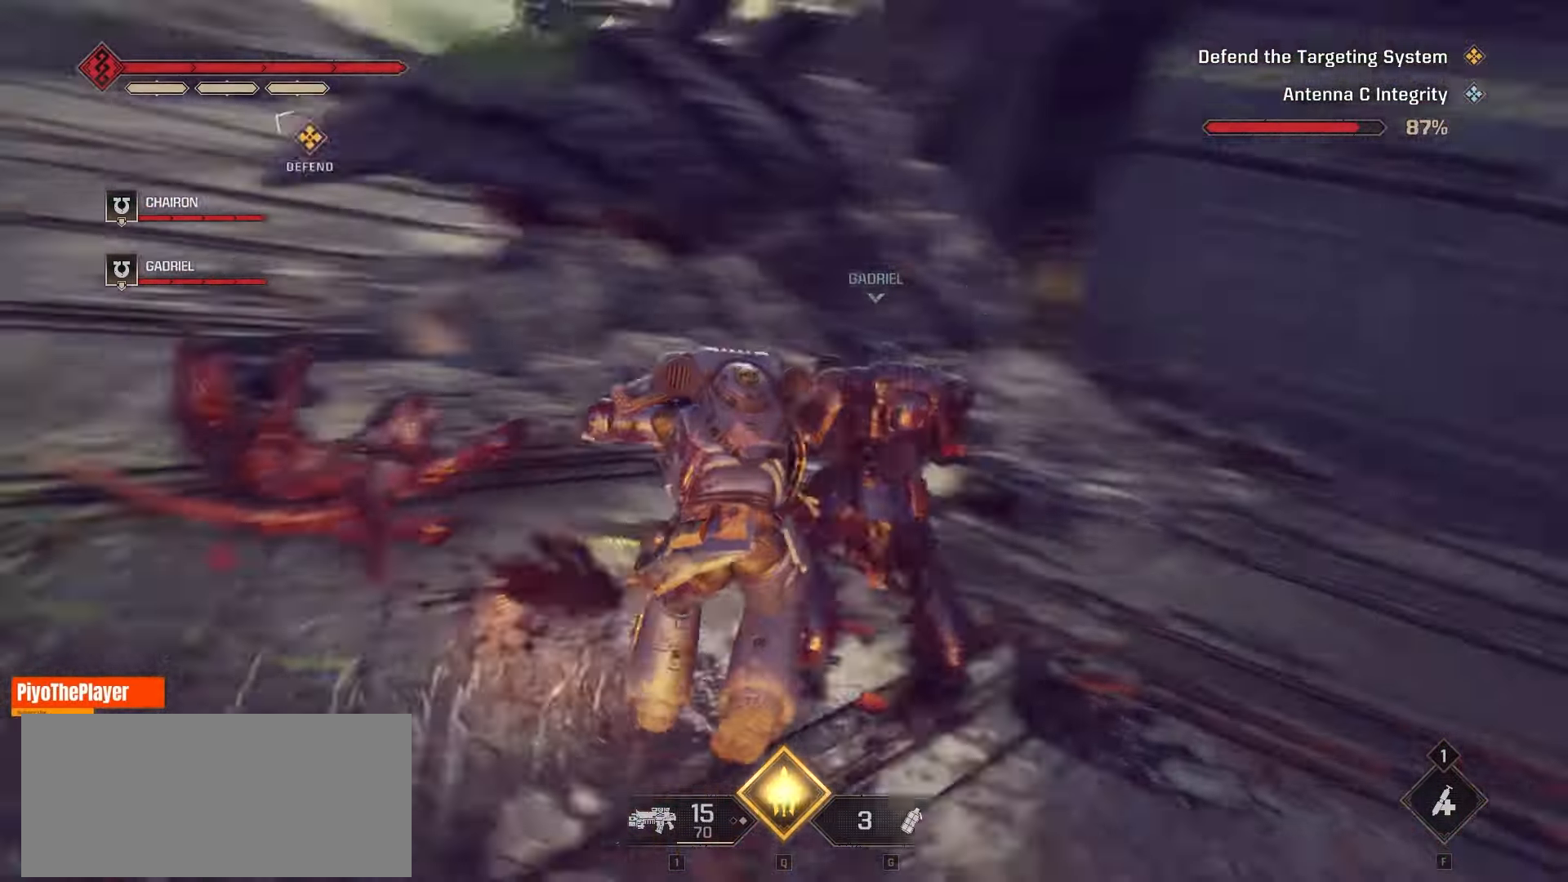
{"keys": ["a", "w"], "mouse": [], "events": []}
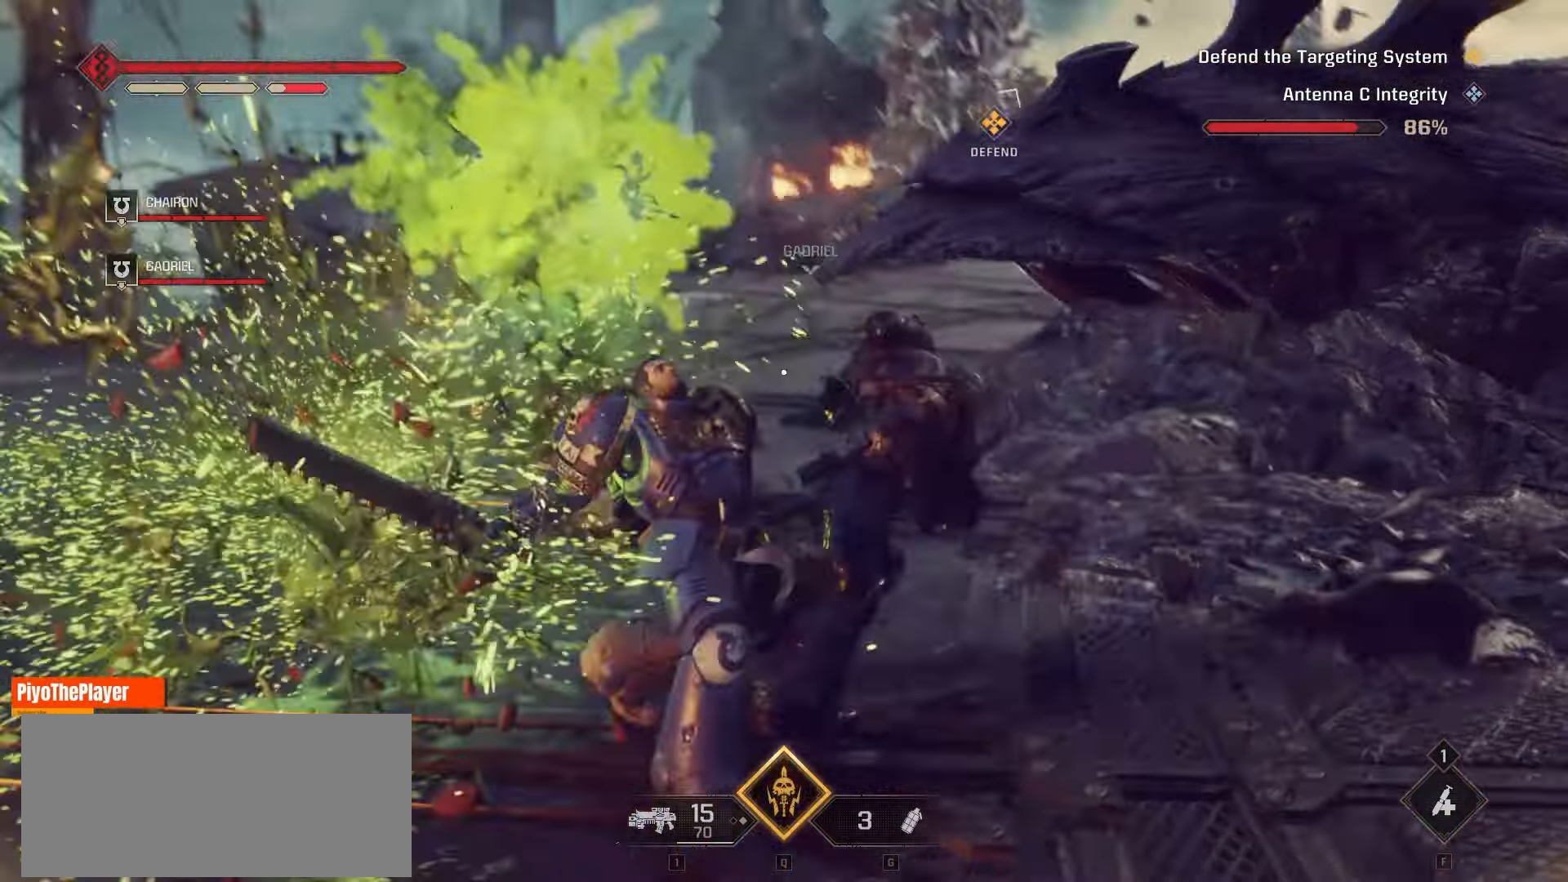
{"keys": ["a", "w"], "mouse": [], "events": []}